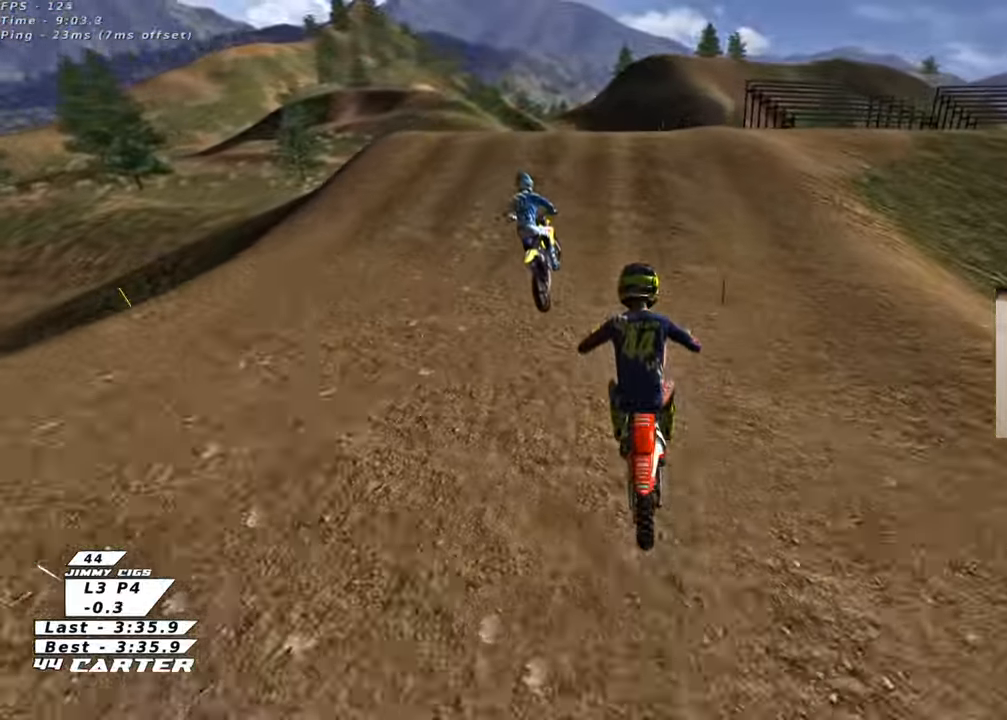
Gameplay with a controller (Xbox layout); each line is a JSON object with the inputs held at the frame after it (dt_ms = milliseconds from this image to that frame). "events" lists button and stick changes between this image and that frame as [ms after this image, input, new state], when the widget could be followed in between.
{"dt_ms": 500, "buttons": ["L2", "R3"], "left_stick": "up", "right_stick": "center", "events": [[50, "X", "down"], [150, "X", "up"], [217, "R2", "up"], [367, "L2", "down"], [400, "left_stick", "up"], [417, "R3", "down"]]}
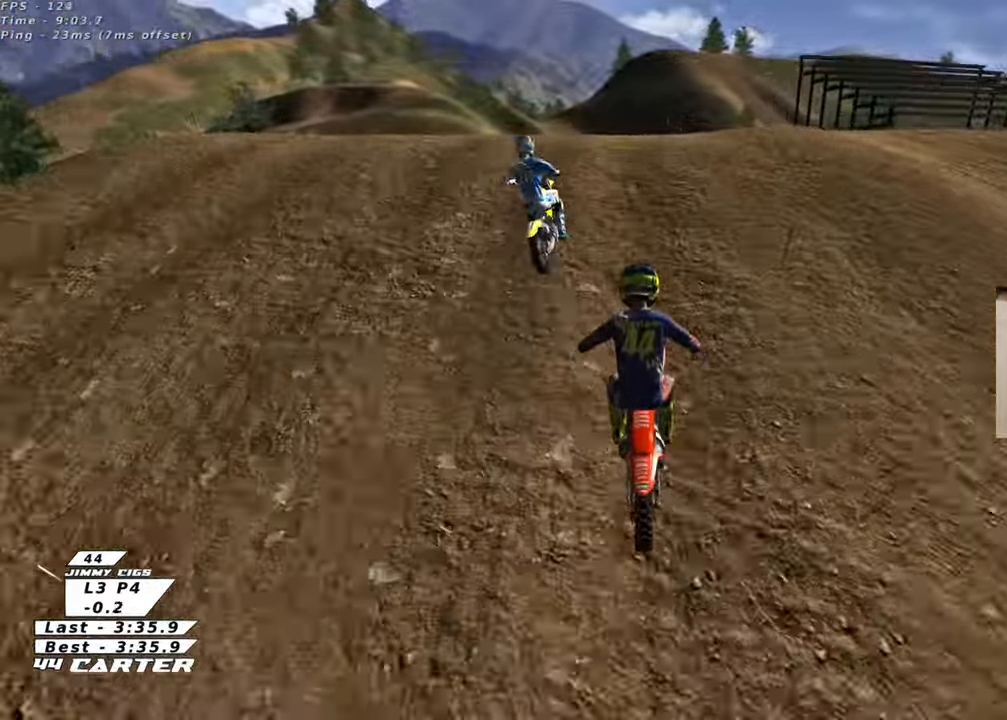
{"dt_ms": 500, "buttons": ["R3"], "left_stick": "down-right", "right_stick": "center", "events": [[83, "left_stick", "left"], [100, "L2", "up"], [167, "left_stick", "down-left"], [283, "left_stick", "down"], [450, "left_stick", "down-right"]]}
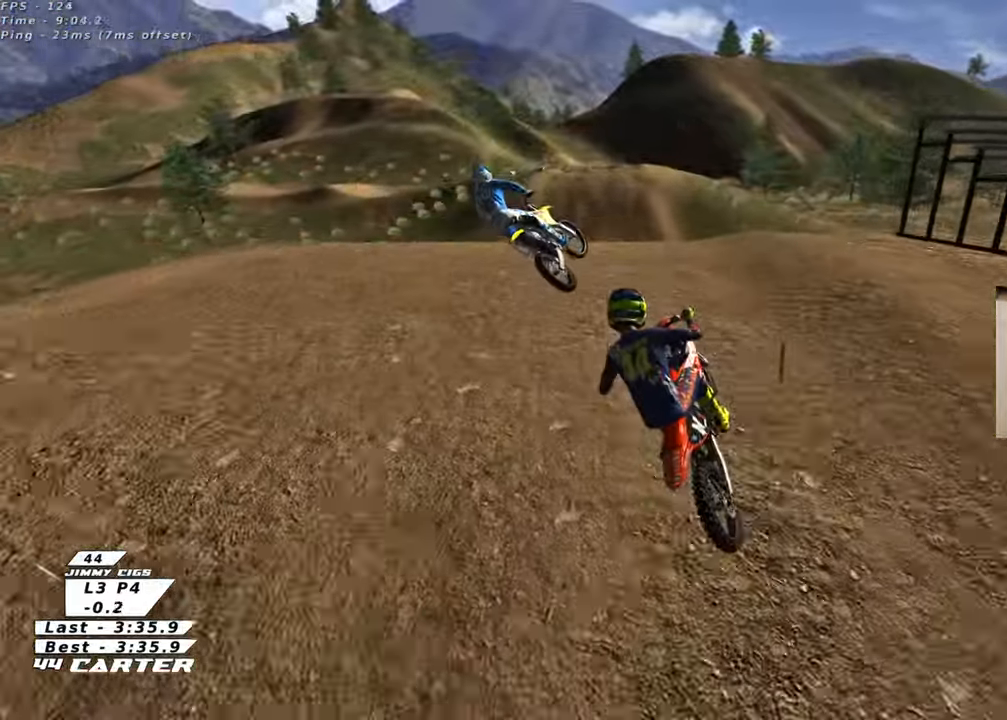
{"dt_ms": 500, "buttons": ["R2", "R3"], "left_stick": "right", "right_stick": "center", "events": [[83, "R2", "down"], [150, "R3", "up"], [183, "left_stick", "right"], [267, "R3", "down"]]}
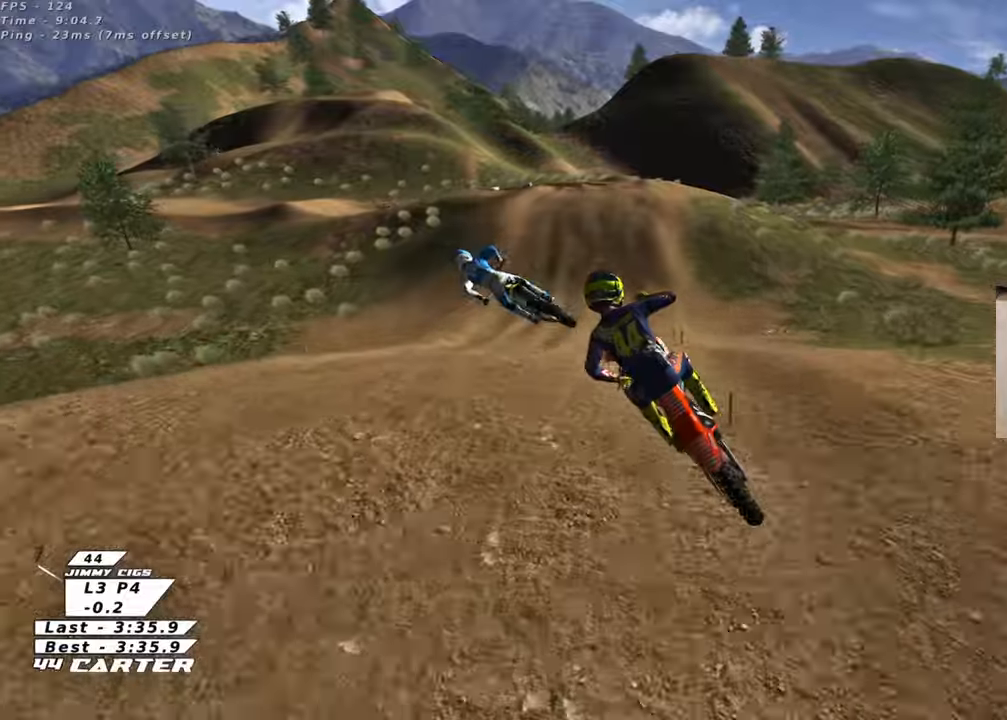
{"dt_ms": 500, "buttons": ["R2"], "left_stick": "center", "right_stick": "center", "events": [[67, "right_stick", "down-left"], [150, "L1", "down"], [167, "R3", "up"], [200, "right_stick", "center"], [250, "L1", "up"], [300, "left_stick", "center"]]}
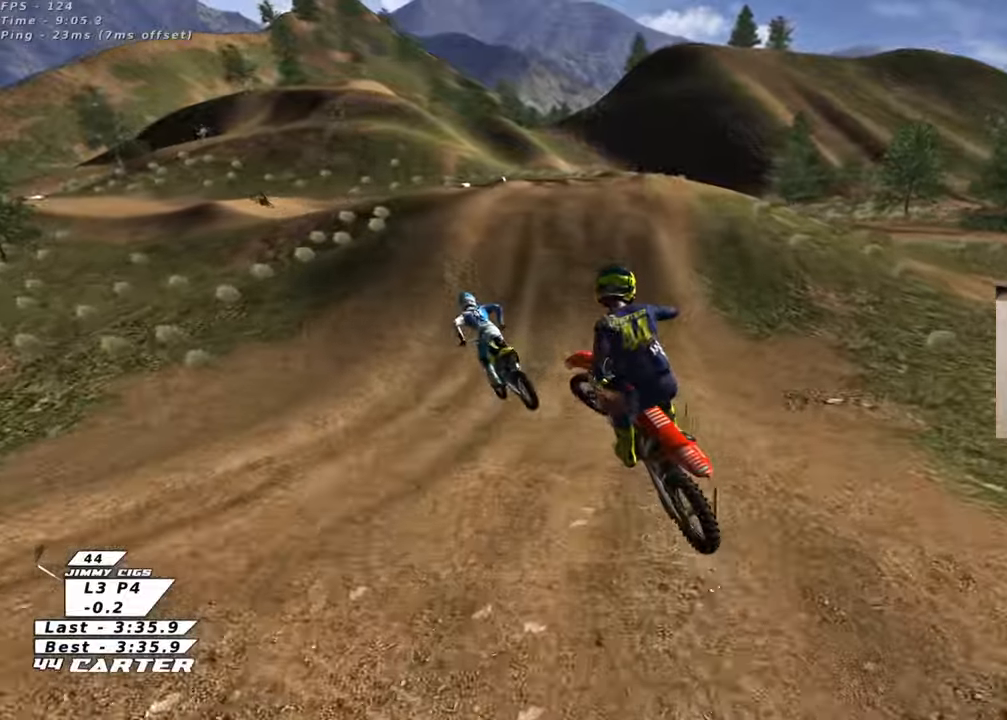
{"dt_ms": 500, "buttons": ["R2", "R3"], "left_stick": "up-left", "right_stick": "center", "events": [[167, "left_stick", "up-left"], [417, "R3", "down"]]}
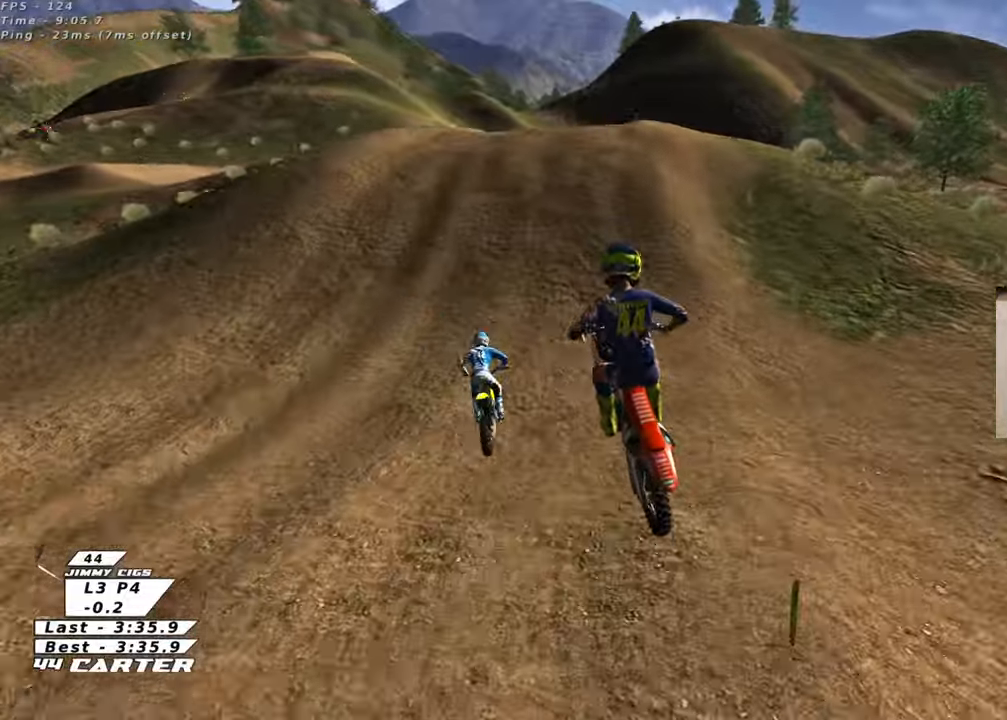
{"dt_ms": 500, "buttons": ["R3"], "left_stick": "center", "right_stick": "center", "events": [[167, "left_stick", "up"], [267, "left_stick", "center"], [383, "R2", "up"], [383, "left_stick", "left"], [467, "left_stick", "center"]]}
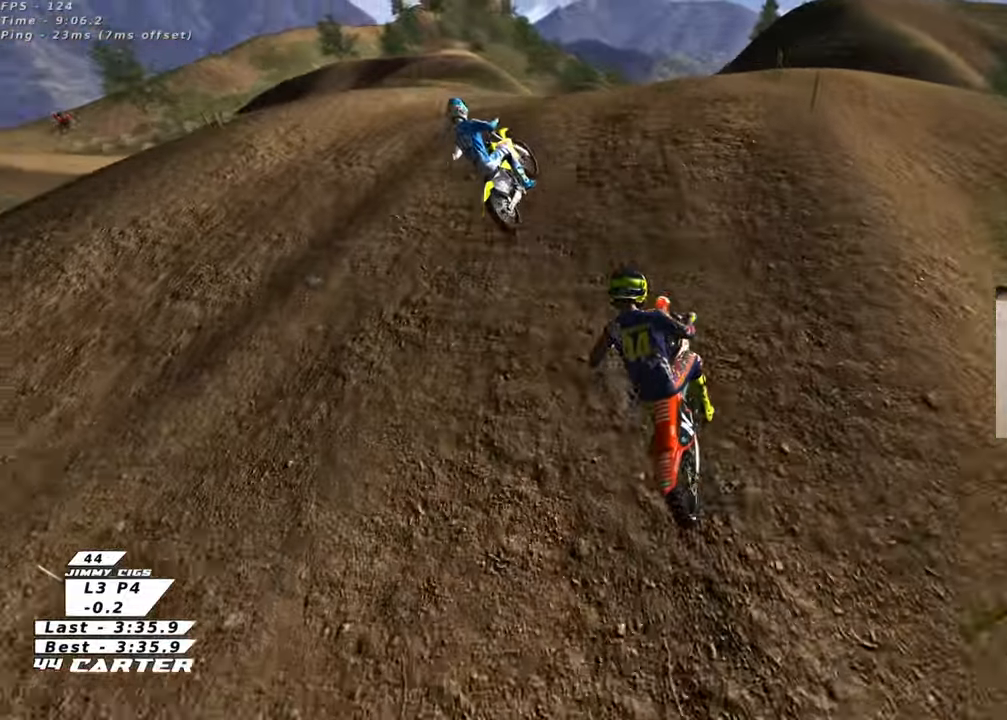
{"dt_ms": 500, "buttons": [], "left_stick": "down", "right_stick": "center", "events": [[67, "left_stick", "left"], [67, "right_stick", "left"], [150, "R2", "down"], [167, "left_stick", "center"], [167, "right_stick", "center"], [217, "left_stick", "down"], [300, "R3", "up"], [400, "R2", "up"]]}
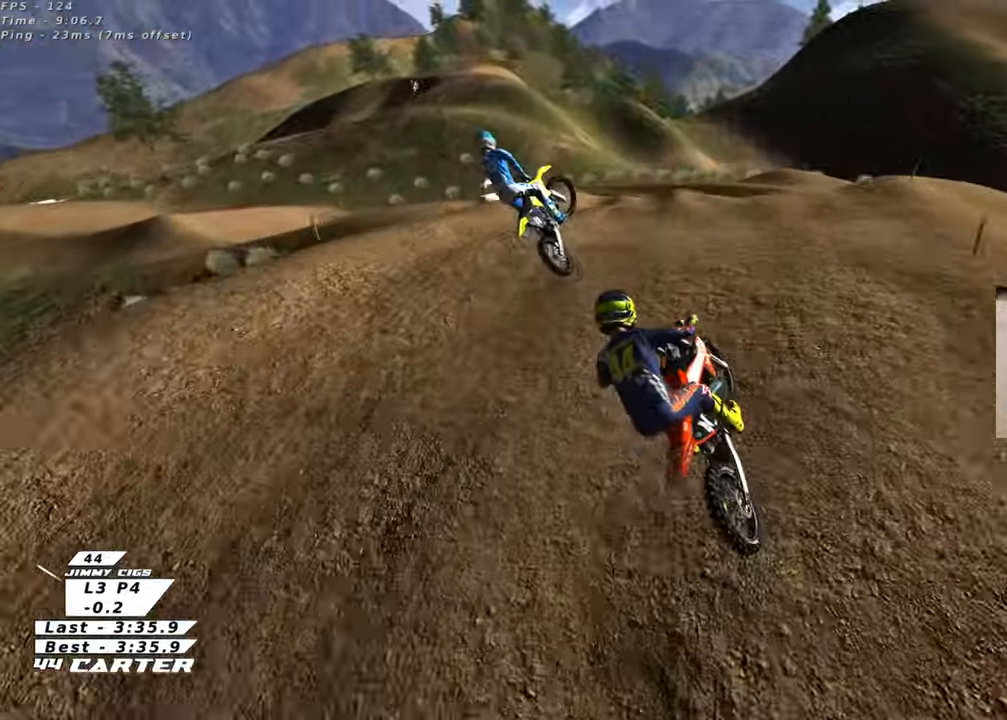
{"dt_ms": 500, "buttons": ["X", "R2"], "left_stick": "left", "right_stick": "center", "events": [[117, "left_stick", "right"], [167, "R2", "down"], [300, "X", "down"], [367, "left_stick", "left"], [400, "X", "up"], [500, "X", "down"]]}
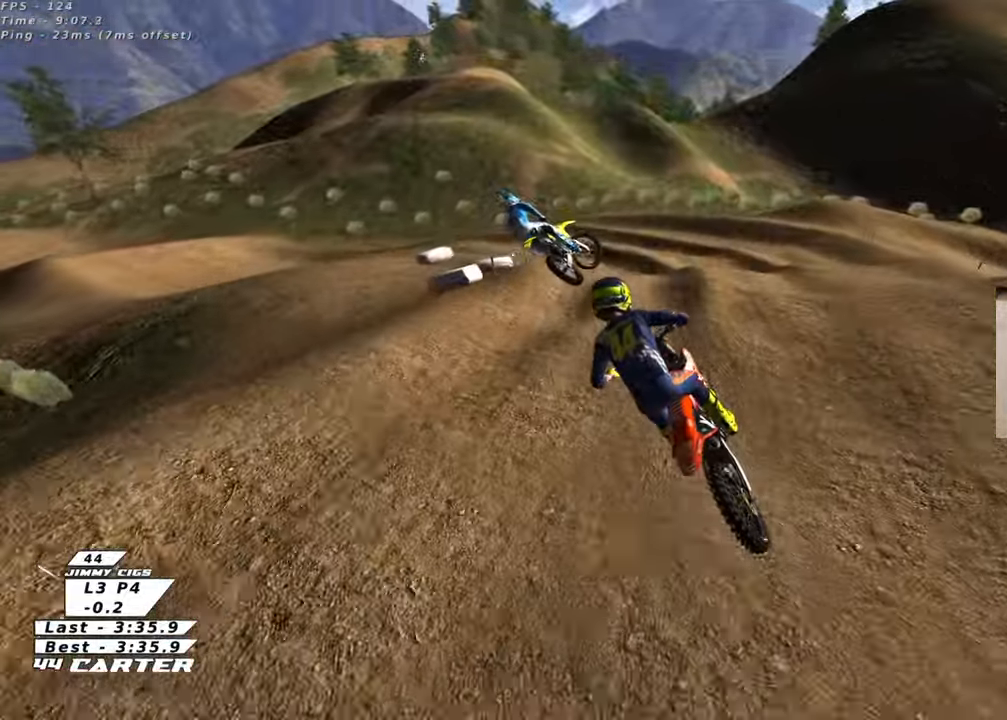
{"dt_ms": 500, "buttons": ["R2"], "left_stick": "down", "right_stick": "center", "events": [[50, "left_stick", "center"], [67, "X", "up"], [150, "left_stick", "up-left"], [167, "X", "down"], [233, "left_stick", "up"], [250, "X", "up"], [300, "R2", "up"], [350, "left_stick", "center"], [383, "R2", "down"], [417, "left_stick", "down"]]}
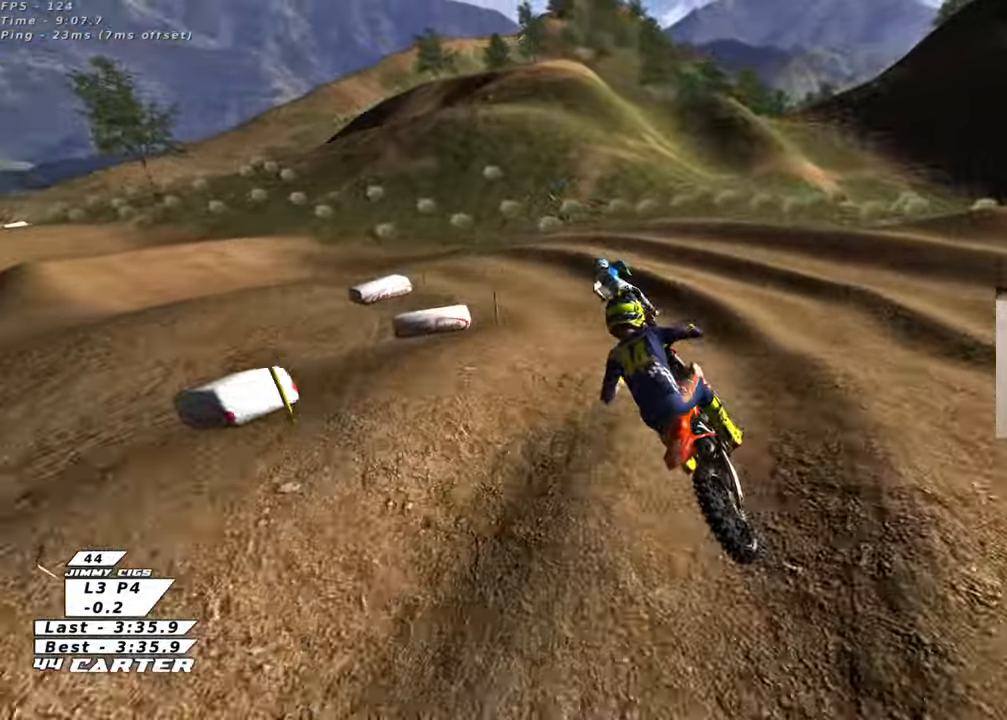
{"dt_ms": 500, "buttons": ["R2"], "left_stick": "up-left", "right_stick": "center", "events": [[67, "left_stick", "down-left"], [317, "left_stick", "left"], [367, "R2", "up"], [467, "R2", "down"], [467, "left_stick", "up-left"]]}
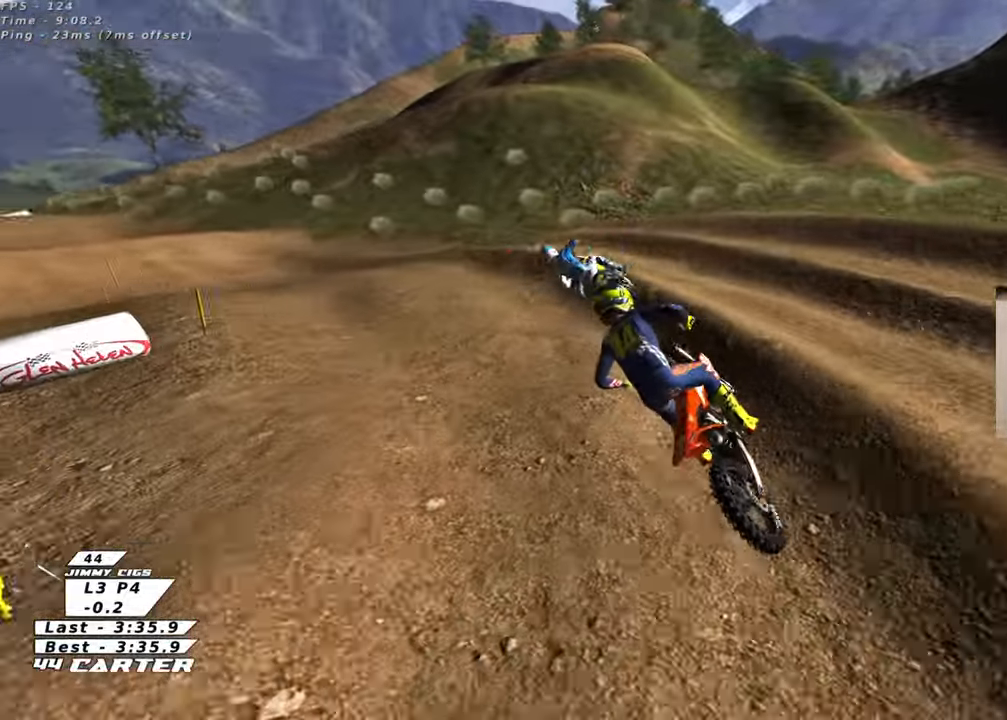
{"dt_ms": 500, "buttons": ["A", "R2"], "left_stick": "down", "right_stick": "center", "events": [[150, "left_stick", "center"], [200, "A", "down"], [333, "A", "up"], [417, "A", "down"], [483, "left_stick", "down"]]}
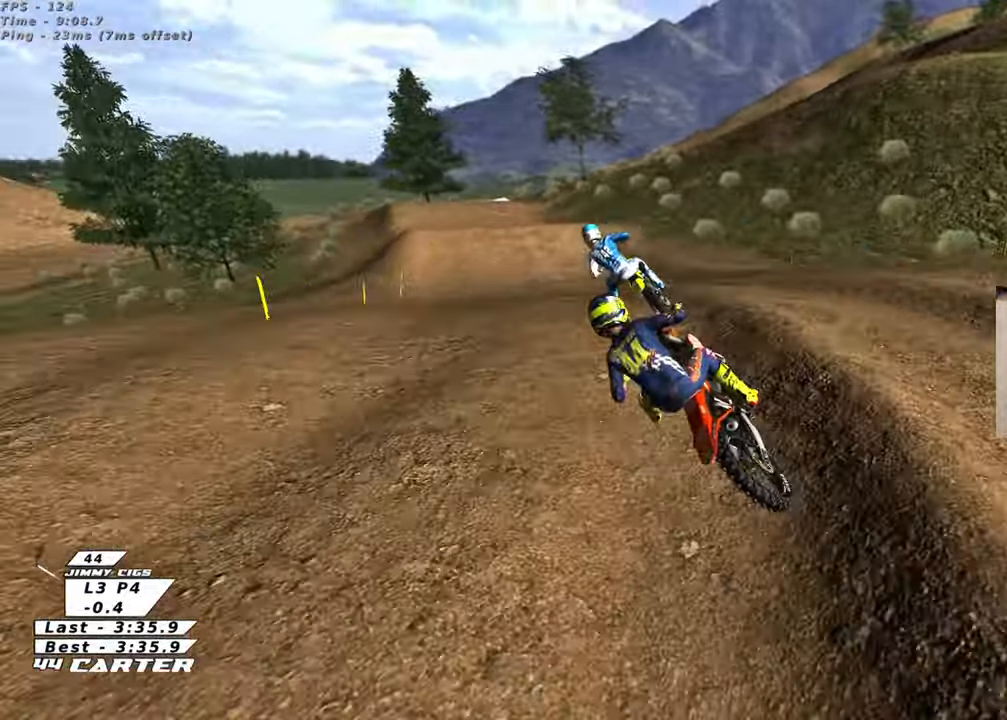
{"dt_ms": 500, "buttons": [], "left_stick": "up", "right_stick": "center", "events": [[50, "A", "up"], [250, "left_stick", "up-left"], [383, "left_stick", "up"], [450, "R2", "up"]]}
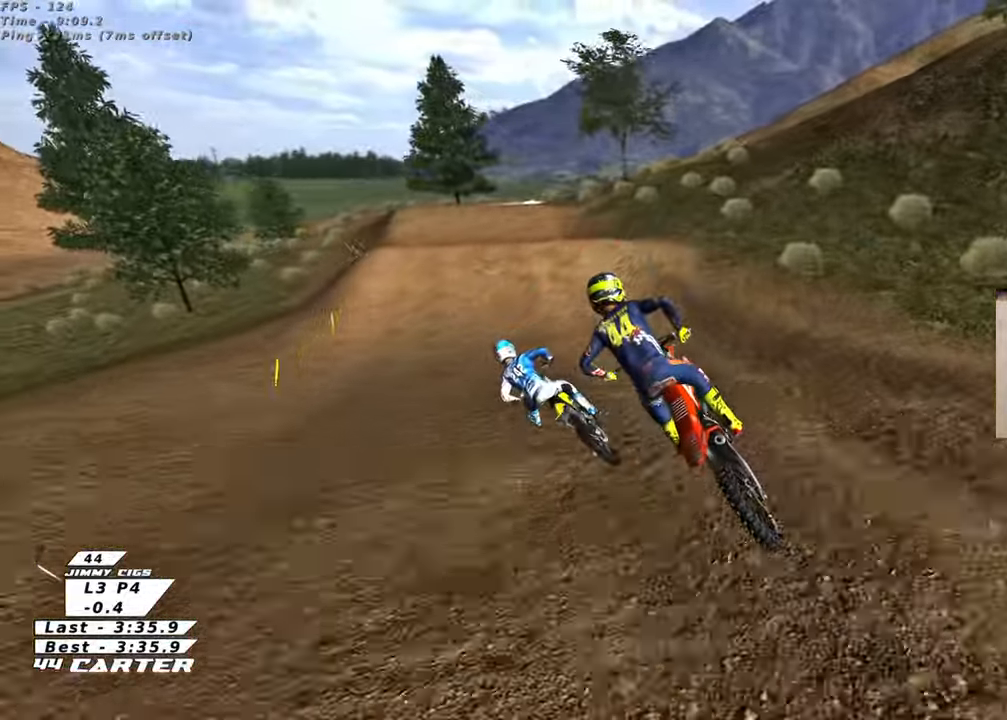
{"dt_ms": 500, "buttons": ["R2"], "left_stick": "center", "right_stick": "center", "events": [[183, "R2", "down"], [283, "left_stick", "center"]]}
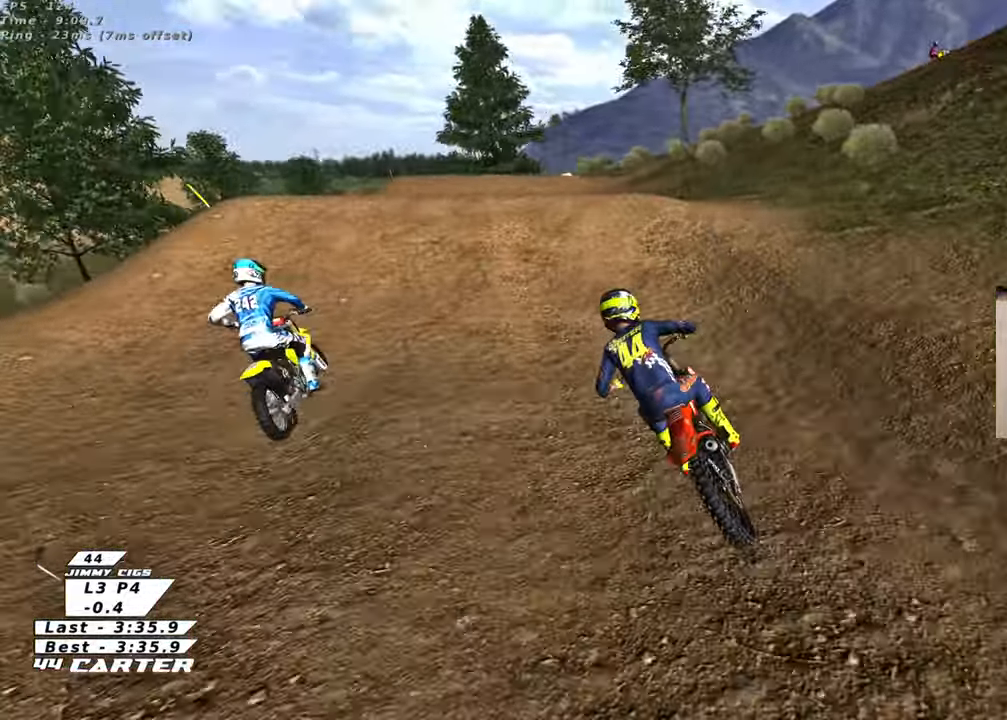
{"dt_ms": 500, "buttons": ["R2"], "left_stick": "down-right", "right_stick": "center", "events": [[100, "X", "down"], [133, "L2", "down"], [133, "left_stick", "right"], [183, "R2", "up"], [183, "left_stick", "up-right"], [200, "X", "up"], [333, "R2", "down"], [350, "L2", "up"], [417, "left_stick", "down-right"]]}
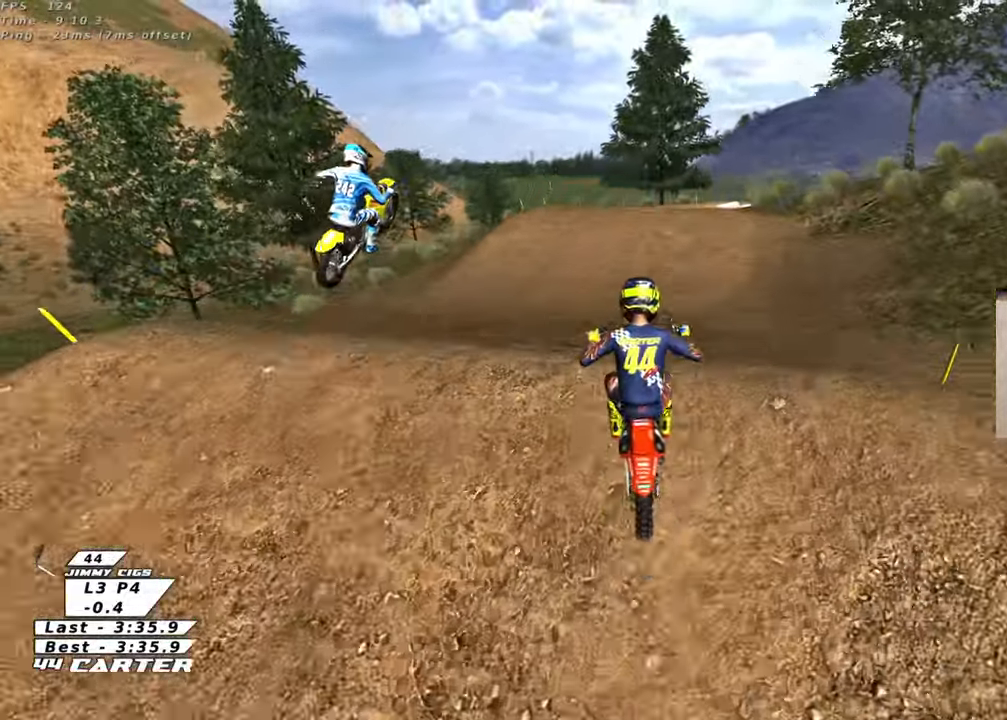
{"dt_ms": 500, "buttons": ["R2"], "left_stick": "up", "right_stick": "center", "events": [[67, "left_stick", "up-right"], [100, "R2", "up"], [233, "left_stick", "up"], [483, "R2", "down"]]}
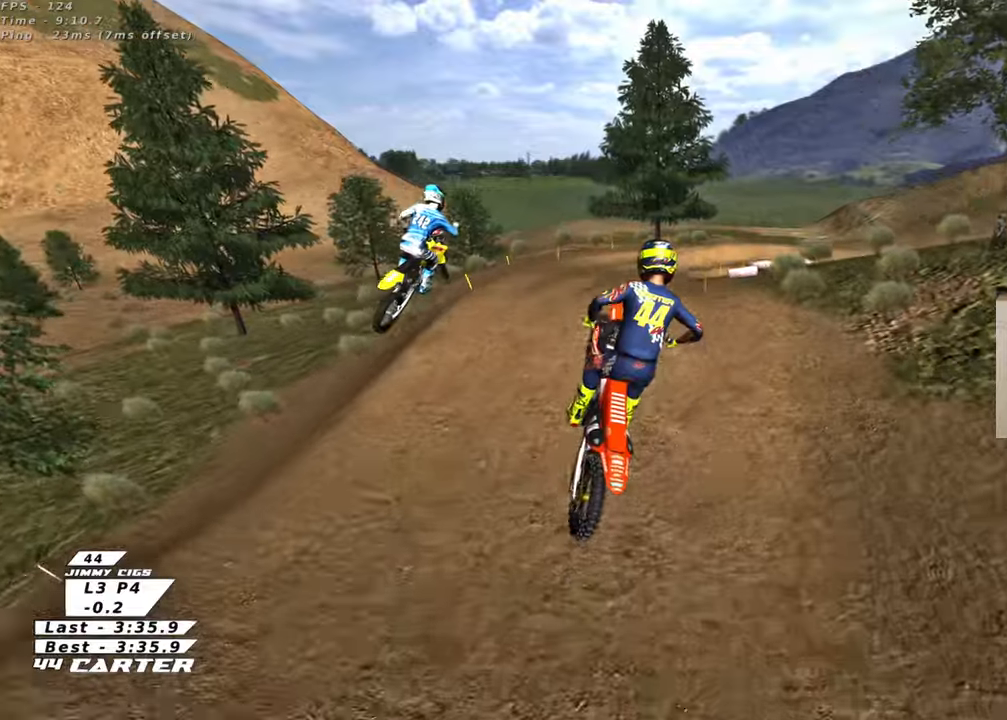
{"dt_ms": 500, "buttons": ["R2"], "left_stick": "up", "right_stick": "center", "events": [[133, "R2", "up"], [233, "left_stick", "up-right"], [283, "X", "down"], [367, "X", "up"], [400, "R2", "down"], [450, "left_stick", "up"]]}
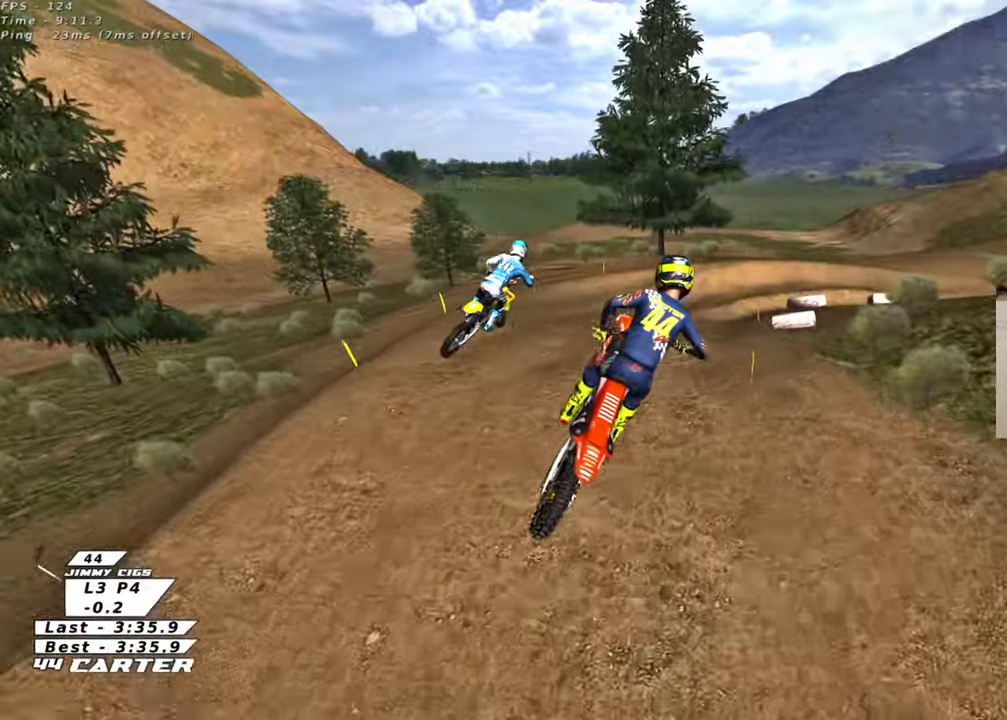
{"dt_ms": 1000, "buttons": ["X", "L2", "R2"], "left_stick": "up-right", "right_stick": "center"}
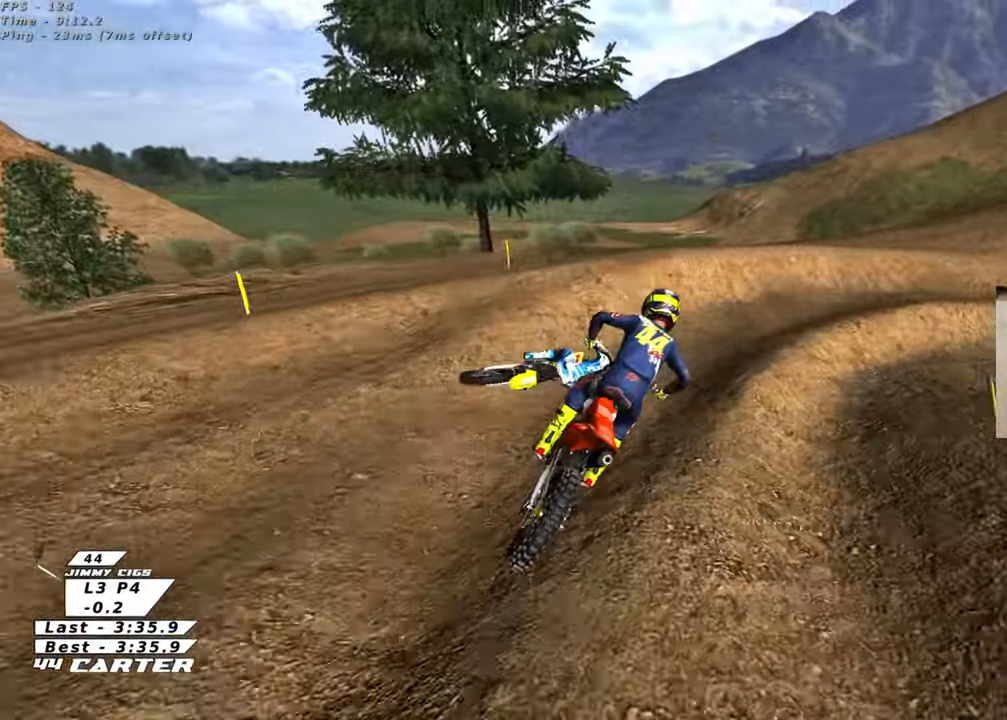
{"dt_ms": 500, "buttons": ["L2"], "left_stick": "right", "right_stick": "center", "events": [[17, "R2", "up"], [33, "X", "up"], [317, "left_stick", "center"], [367, "right_stick", "up-left"], [467, "left_stick", "right"], [467, "right_stick", "center"]]}
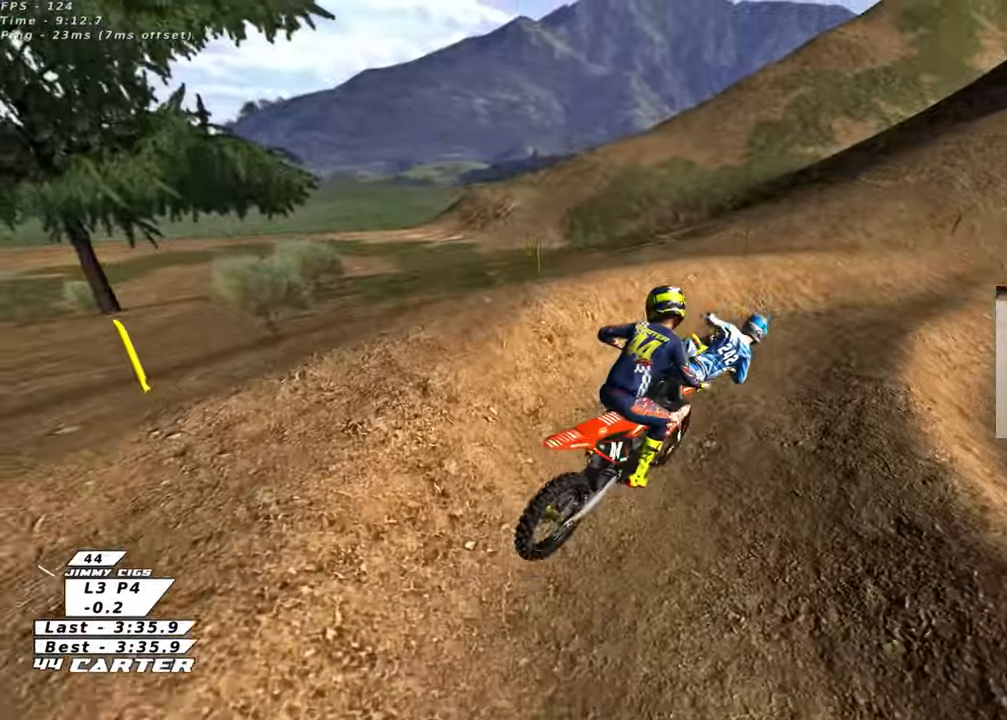
{"dt_ms": 500, "buttons": ["B"], "left_stick": "right", "right_stick": "center", "events": [[183, "left_stick", "up-right"], [383, "B", "down"], [433, "left_stick", "right"], [500, "L2", "up"]]}
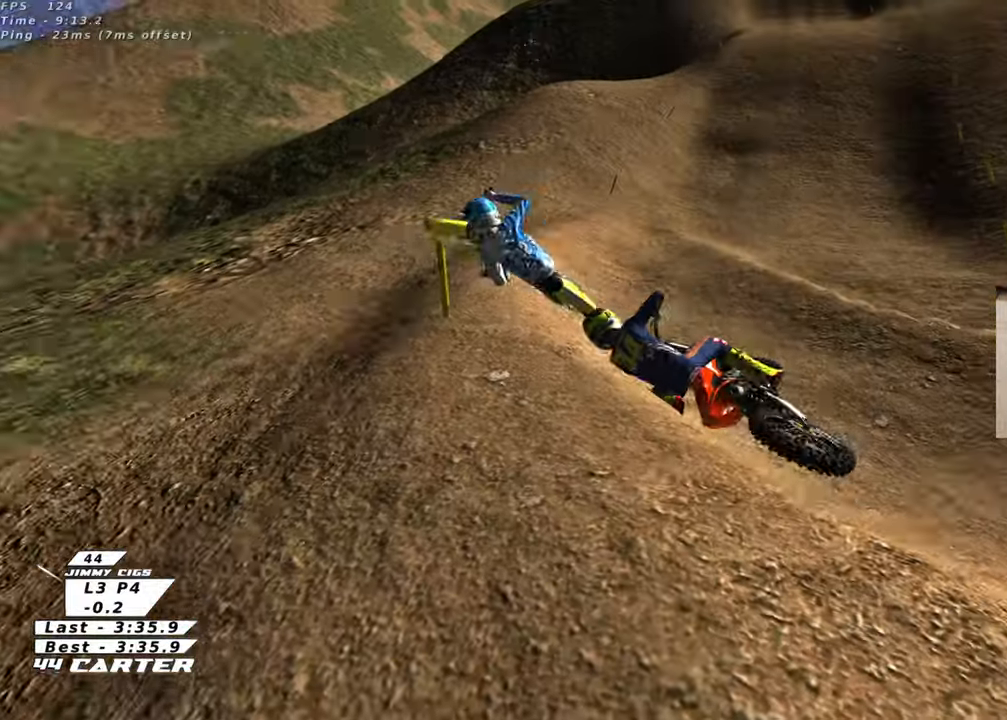
{"dt_ms": 500, "buttons": ["B", "R1", "R2"], "left_stick": "right", "right_stick": "center", "events": [[433, "R1", "down"], [433, "R2", "down"]]}
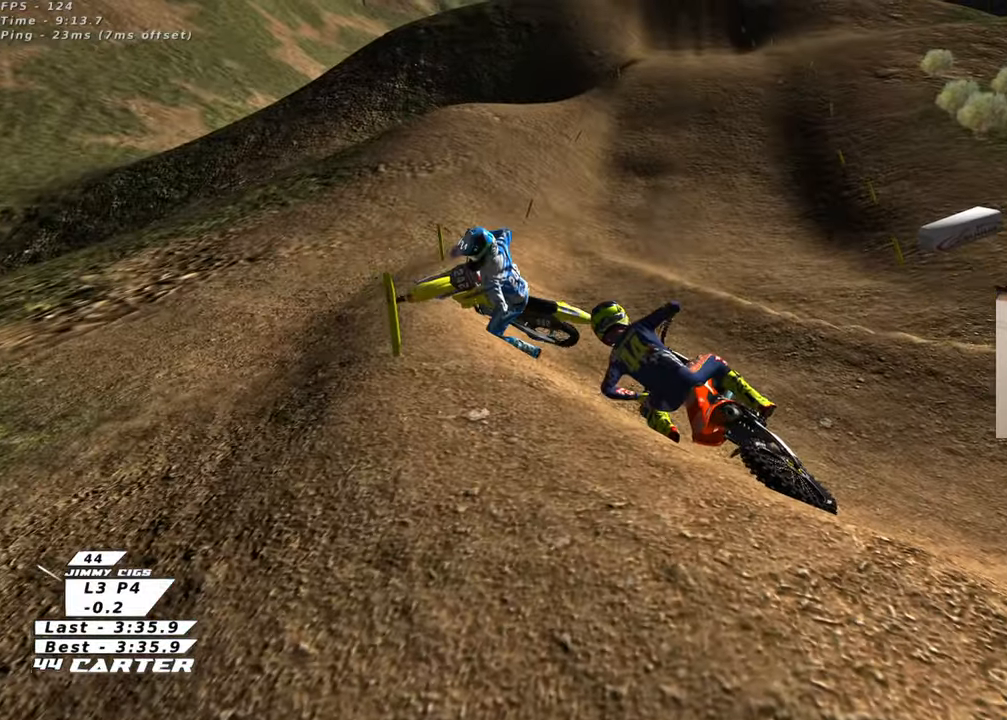
{"dt_ms": 500, "buttons": ["B", "R1", "R2"], "left_stick": "center", "right_stick": "center", "events": [[367, "left_stick", "center"]]}
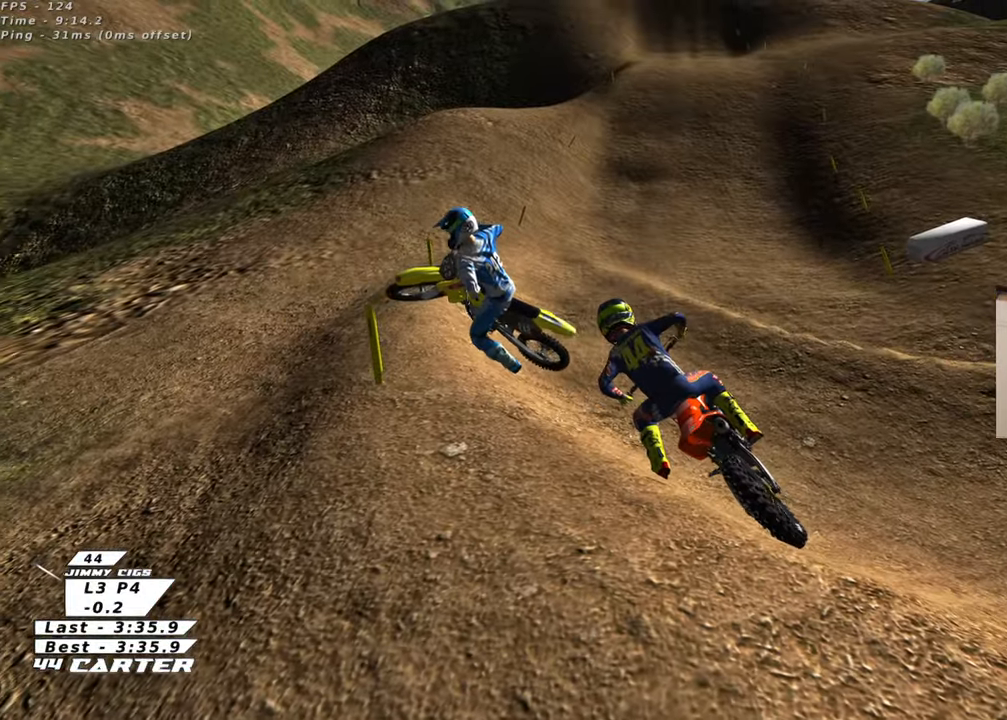
{"dt_ms": 500, "buttons": ["R2"], "left_stick": "up-right", "right_stick": "up-right", "events": [[33, "B", "up"], [117, "R1", "up"], [283, "left_stick", "right"], [317, "R3", "down"], [350, "R1", "down"], [350, "left_stick", "up-right"], [417, "right_stick", "up-right"], [467, "R1", "up"], [483, "R3", "up"]]}
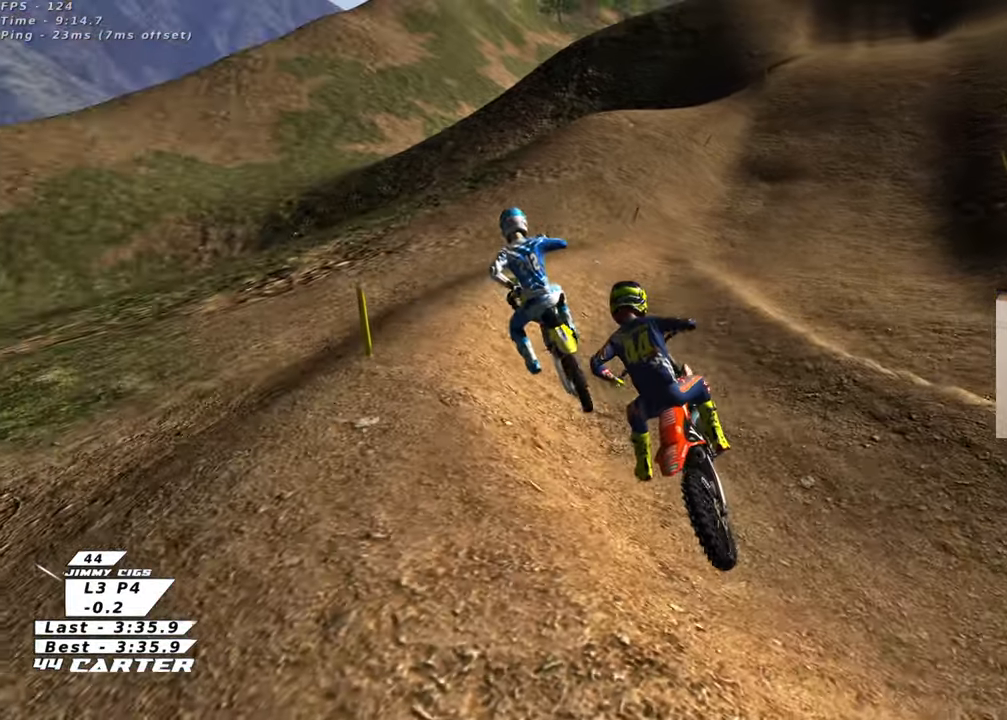
{"dt_ms": 500, "buttons": ["R2"], "left_stick": "up-right", "right_stick": "up-right", "events": []}
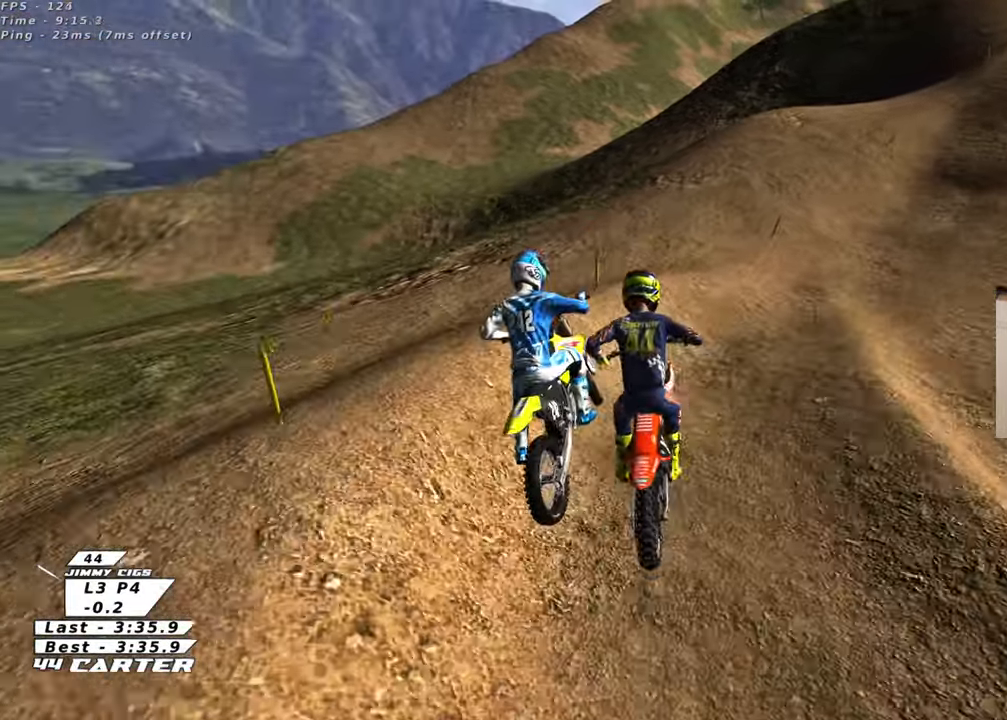
{"dt_ms": 500, "buttons": ["R2"], "left_stick": "up", "right_stick": "up-right", "events": [[400, "left_stick", "up"]]}
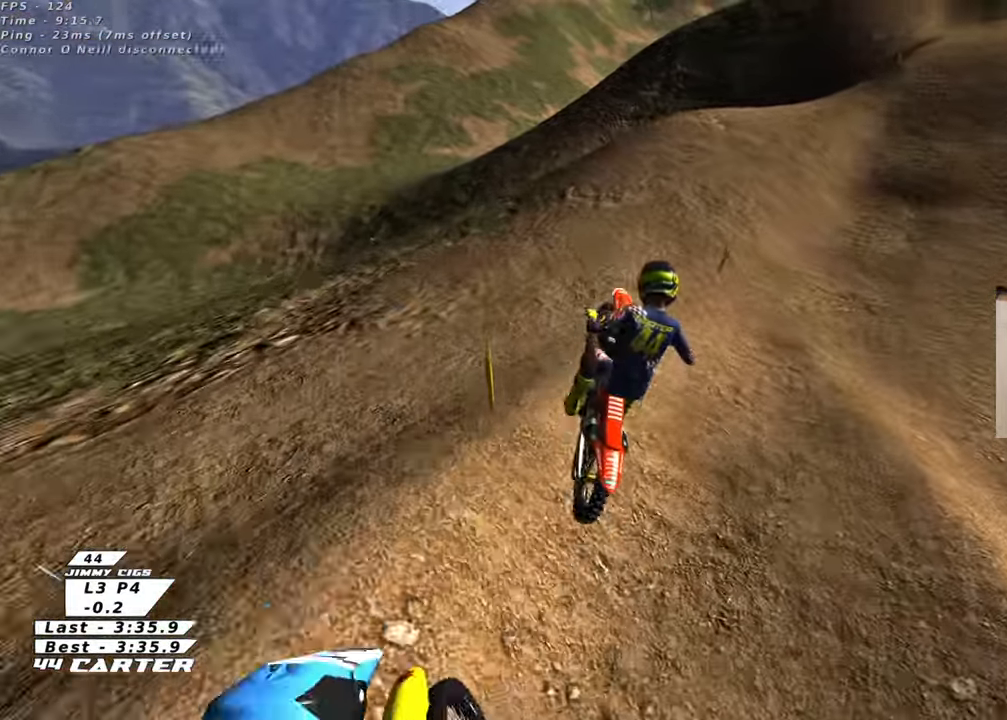
{"dt_ms": 500, "buttons": ["L1"], "left_stick": "up-left", "right_stick": "left", "events": [[50, "left_stick", "up-right"], [133, "R2", "up"], [167, "left_stick", "up-left"], [167, "right_stick", "center"], [433, "right_stick", "left"], [450, "L1", "down"]]}
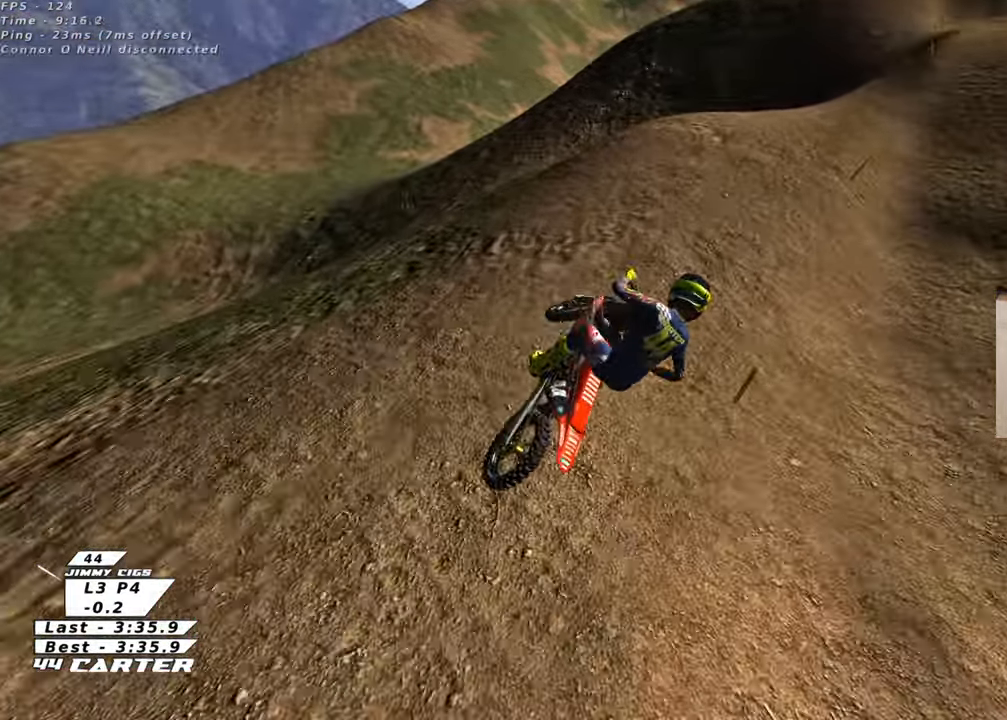
{"dt_ms": 500, "buttons": ["L1", "R1", "R2", "R3"], "left_stick": "up-left", "right_stick": "left", "events": [[17, "R1", "down"], [17, "R2", "down"], [17, "R3", "down"]]}
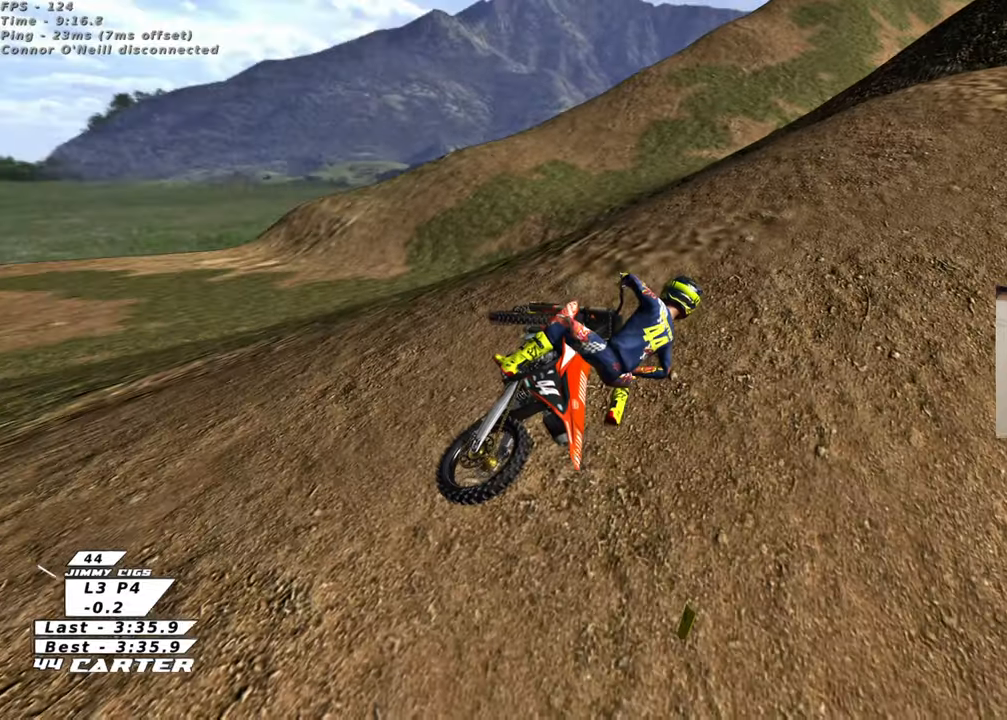
{"dt_ms": 500, "buttons": ["A", "R2"], "left_stick": "down-left", "right_stick": "center", "events": [[17, "L1", "up"], [50, "left_stick", "center"], [67, "R3", "up"], [100, "R1", "up"], [100, "left_stick", "right"], [117, "right_stick", "center"], [267, "left_stick", "down"], [400, "left_stick", "up-left"], [417, "A", "down"], [483, "left_stick", "down-left"]]}
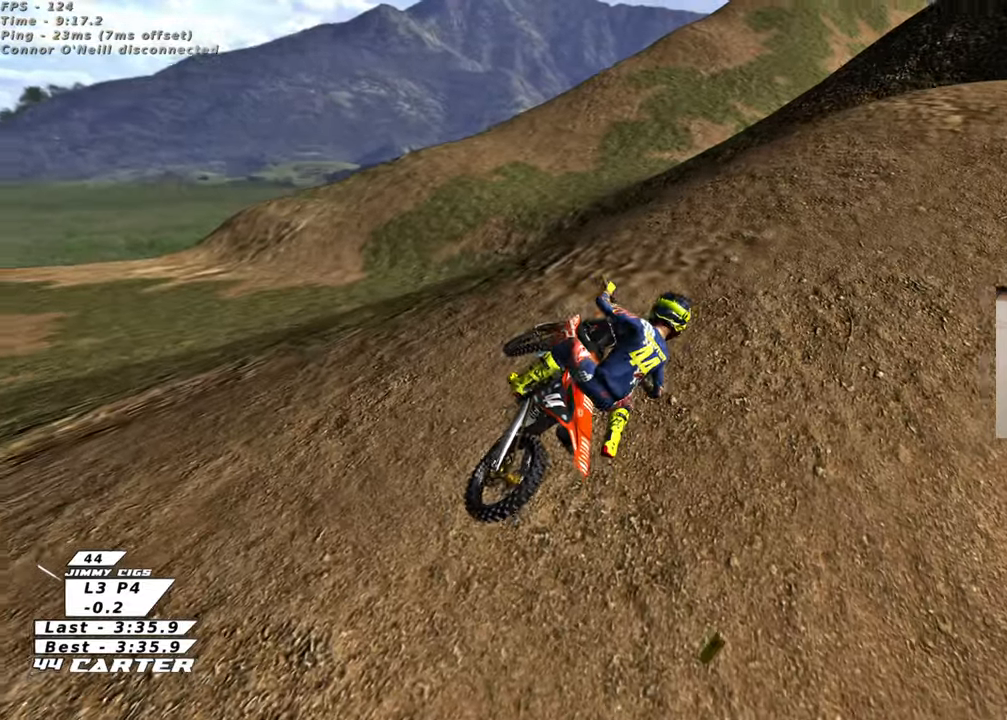
{"dt_ms": 500, "buttons": ["R2"], "left_stick": "down", "right_stick": "center", "events": [[17, "A", "up"], [117, "left_stick", "up-left"], [200, "left_stick", "down"], [333, "left_stick", "up-left"], [400, "left_stick", "down"]]}
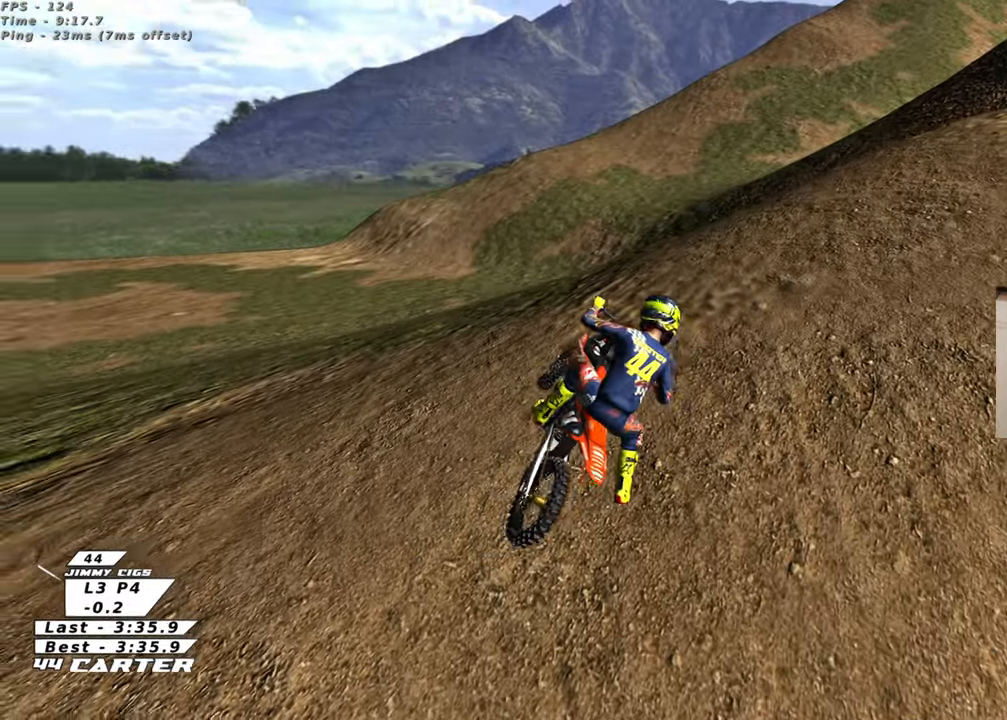
{"dt_ms": 500, "buttons": ["B", "X"], "left_stick": "right", "right_stick": "center", "events": [[17, "R2", "up"], [33, "left_stick", "up-left"], [117, "left_stick", "right"], [133, "B", "down"], [467, "X", "down"]]}